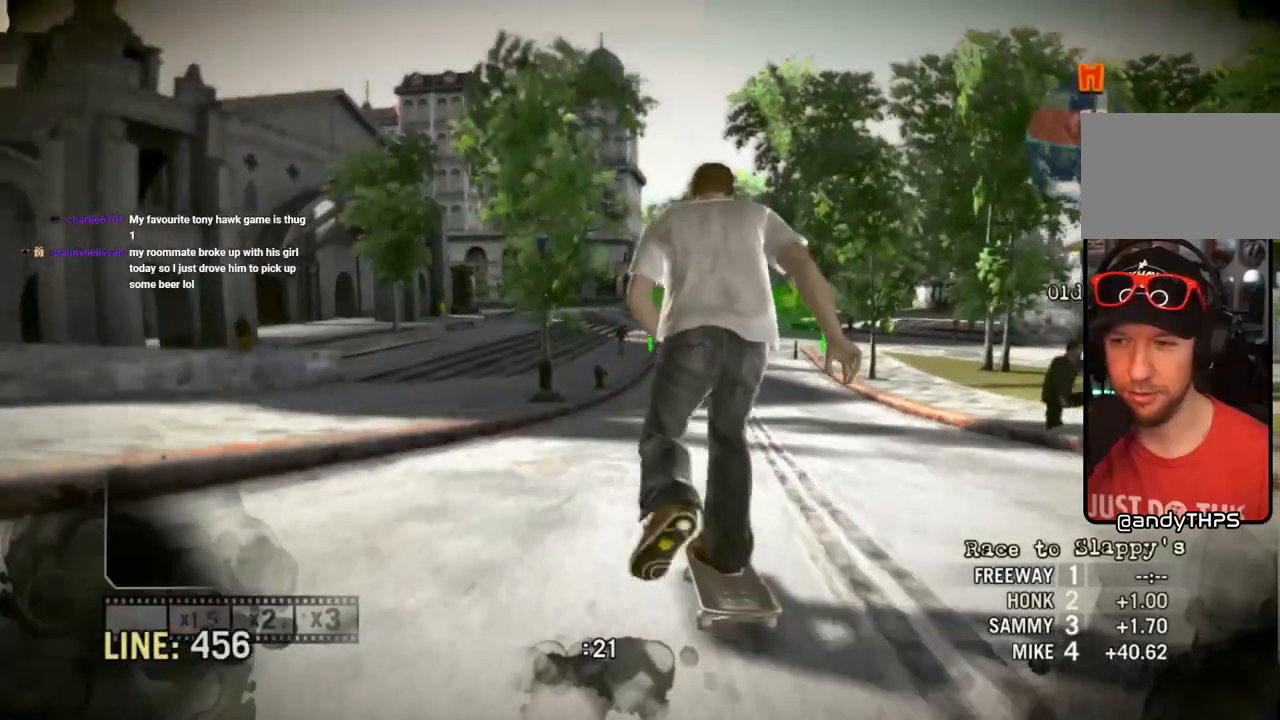
Gameplay with a controller (PlayStation layout); each line is a JSON object with the inputs held at the frame after it (dt_ms = milliseconds from this image to that frame). "events" lists button and stick changes between this image and that frame as [ms after this image, input, new state], when the widget could be followed in between. Not read: L3 R3 SQUARE.
{"dt_ms": 500, "buttons": [], "left_stick": "center", "right_stick": "center", "events": [[250, "left_stick", "left"], [333, "left_stick", "center"]]}
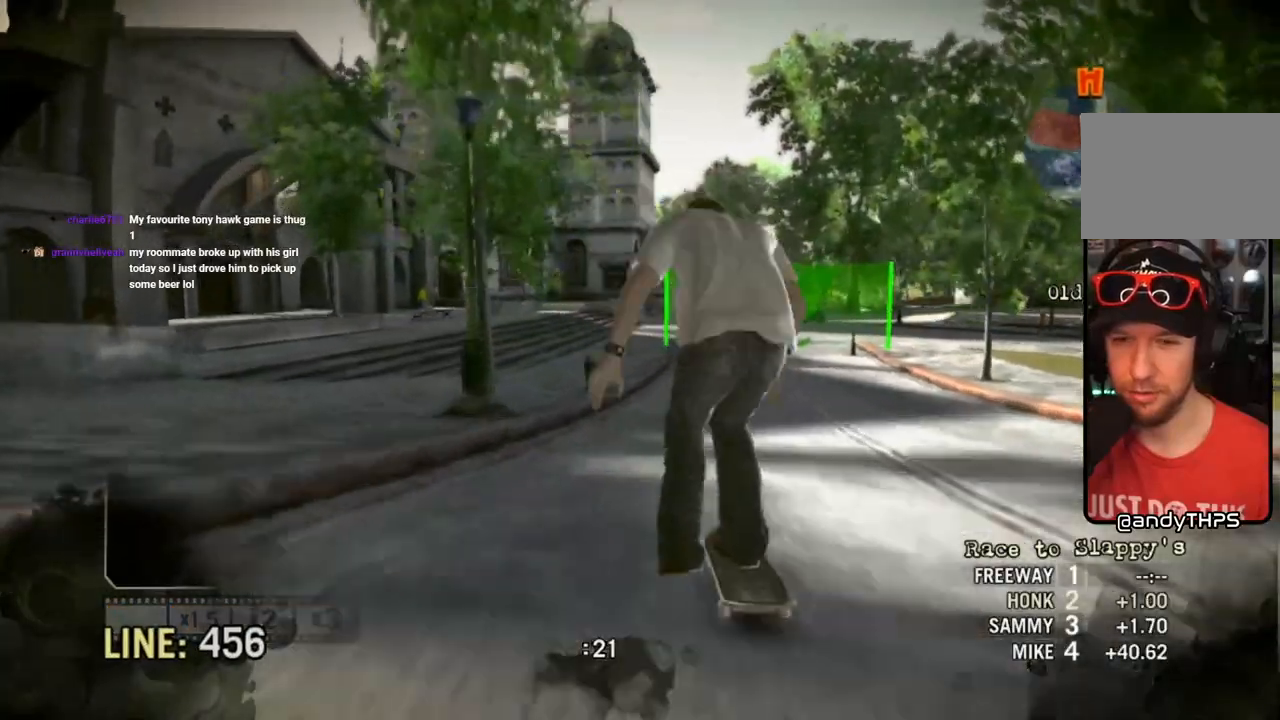
{"dt_ms": 500, "buttons": [], "left_stick": "center", "right_stick": "center", "events": [[83, "left_stick", "right"], [317, "left_stick", "center"]]}
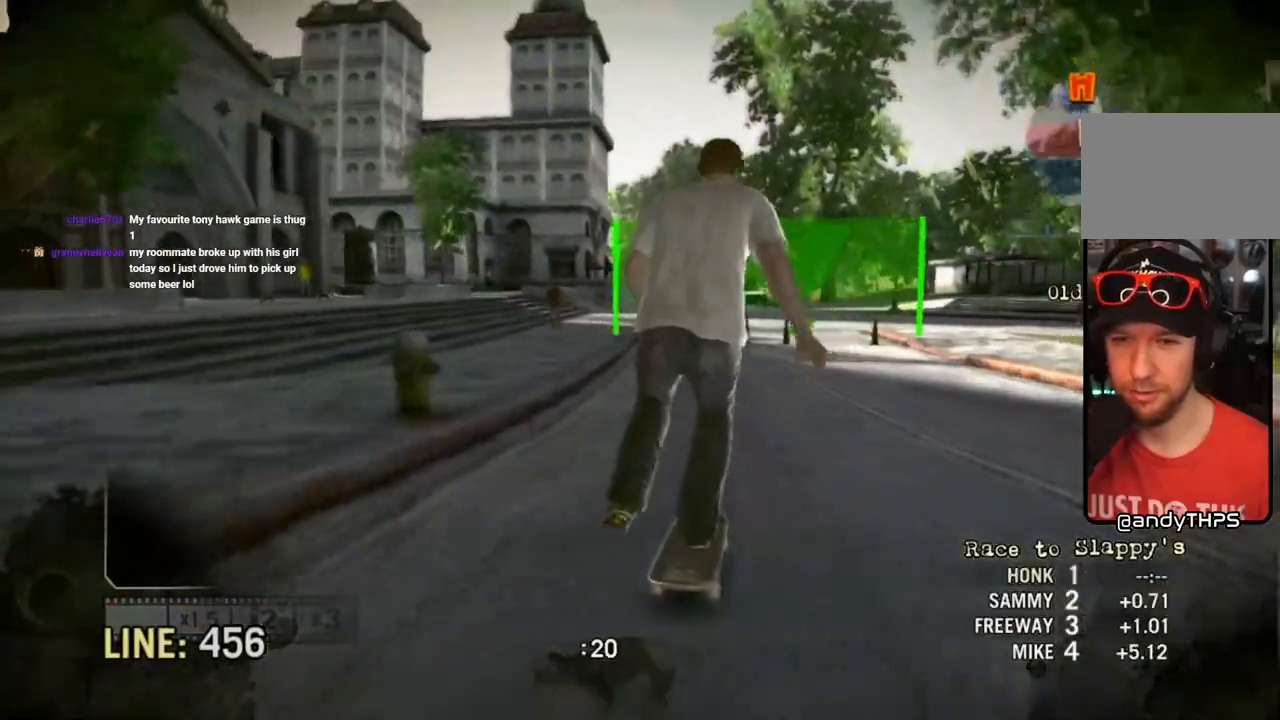
{"dt_ms": 500, "buttons": [], "left_stick": "center", "right_stick": "center", "events": [[83, "left_stick", "right"], [233, "left_stick", "center"], [383, "left_stick", "right"], [500, "left_stick", "center"]]}
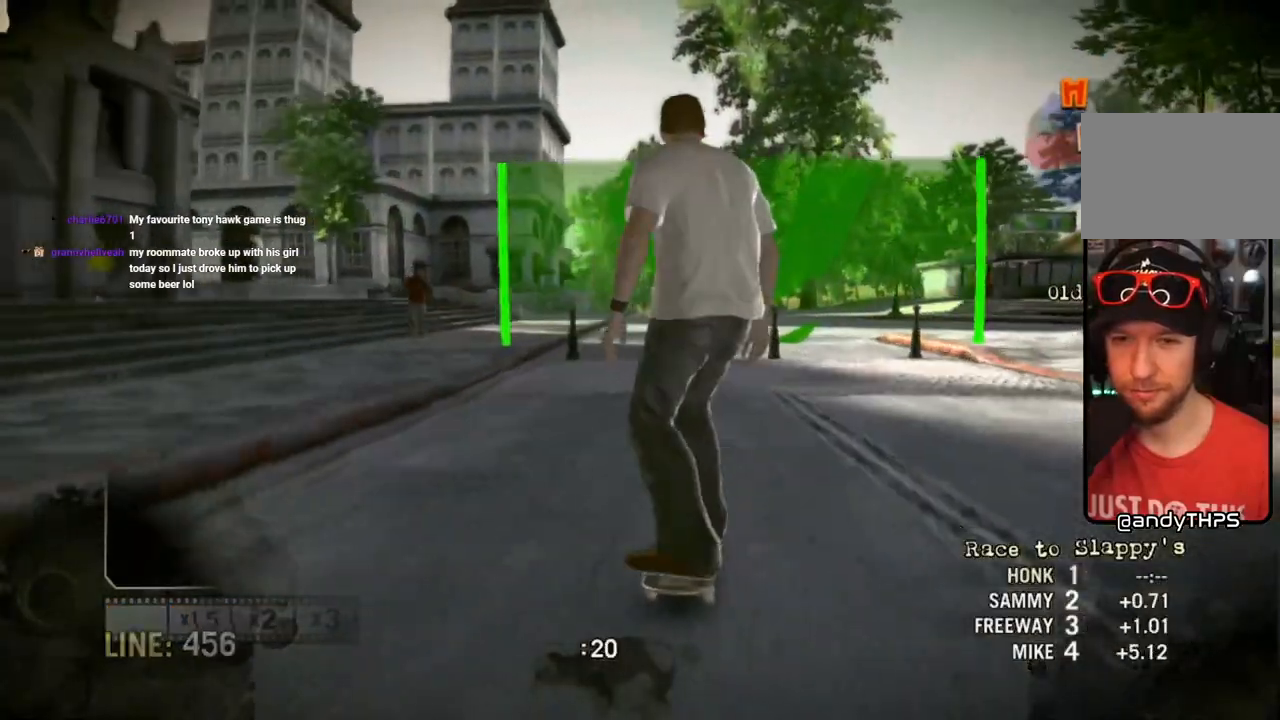
{"dt_ms": 500, "buttons": [], "left_stick": "left", "right_stick": "center", "events": [[150, "left_stick", "right"], [450, "left_stick", "left"]]}
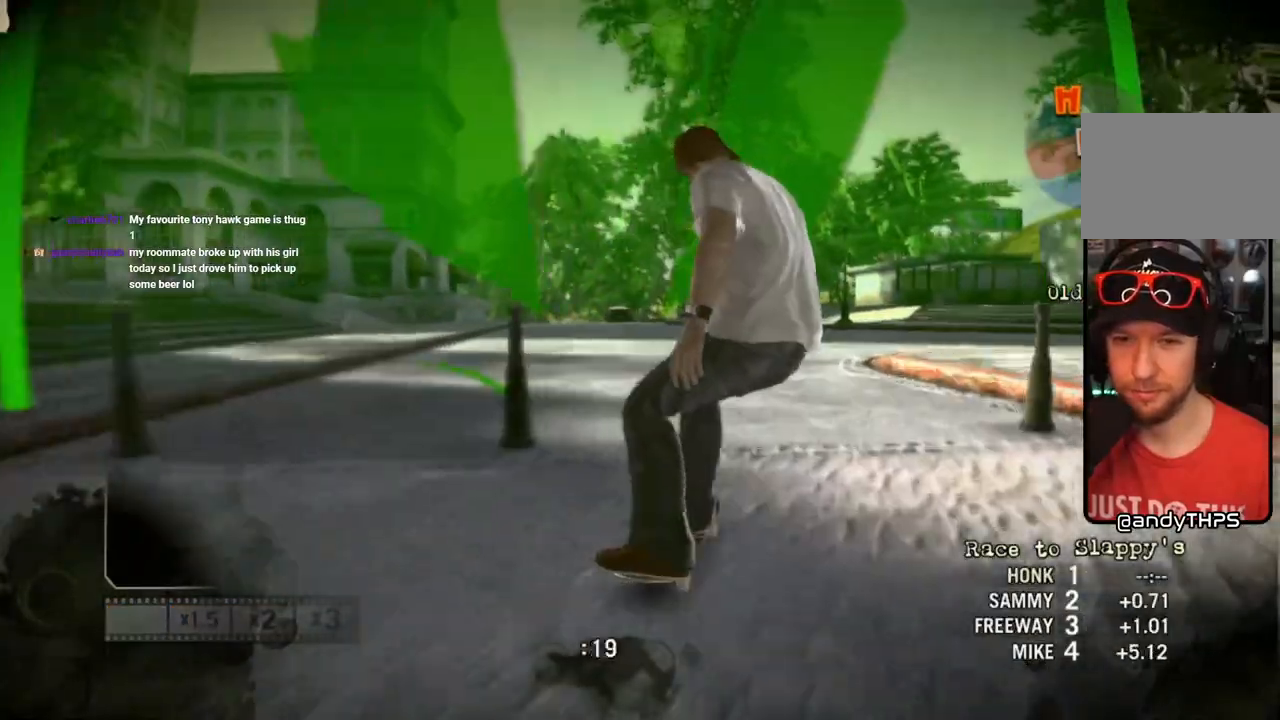
{"dt_ms": 500, "buttons": [], "left_stick": "center", "right_stick": "center", "events": [[117, "left_stick", "center"], [233, "left_stick", "left"], [417, "left_stick", "center"]]}
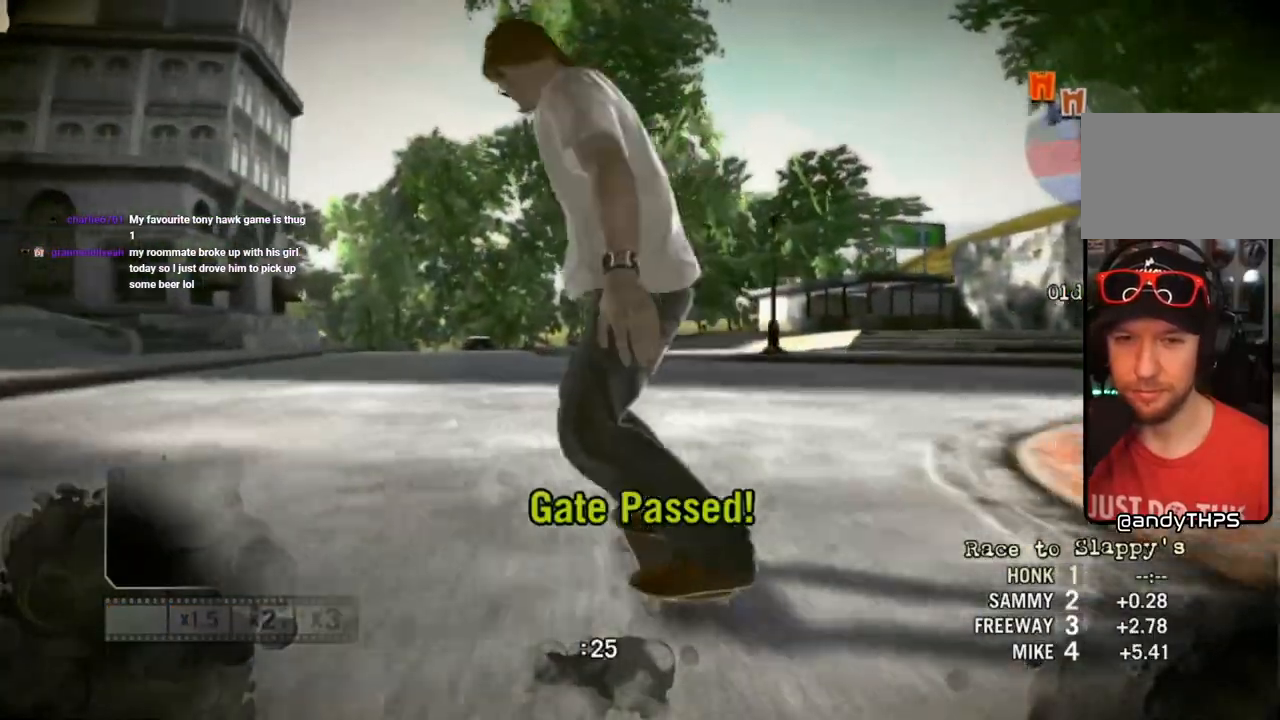
{"dt_ms": 500, "buttons": [], "left_stick": "center", "right_stick": "center"}
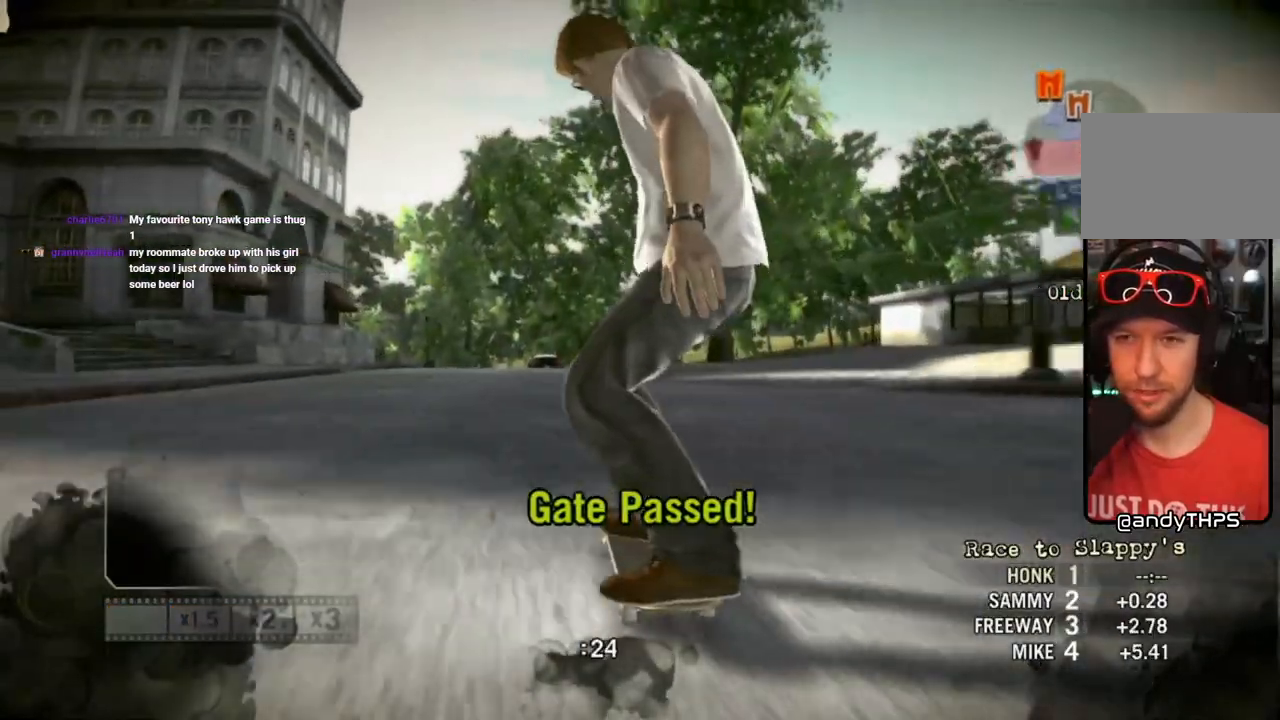
{"dt_ms": 500, "buttons": [], "left_stick": "center", "right_stick": "center", "events": [[283, "left_stick", "left"], [383, "left_stick", "center"]]}
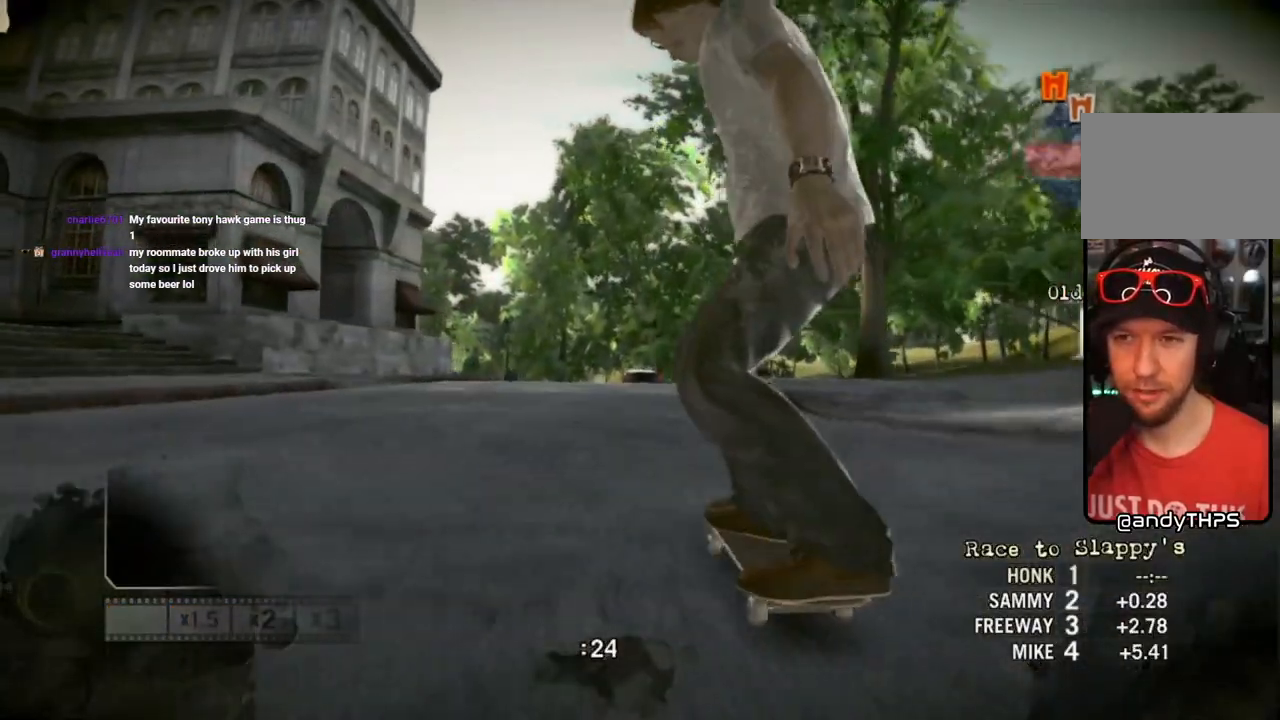
{"dt_ms": 500, "buttons": [], "left_stick": "center", "right_stick": "center"}
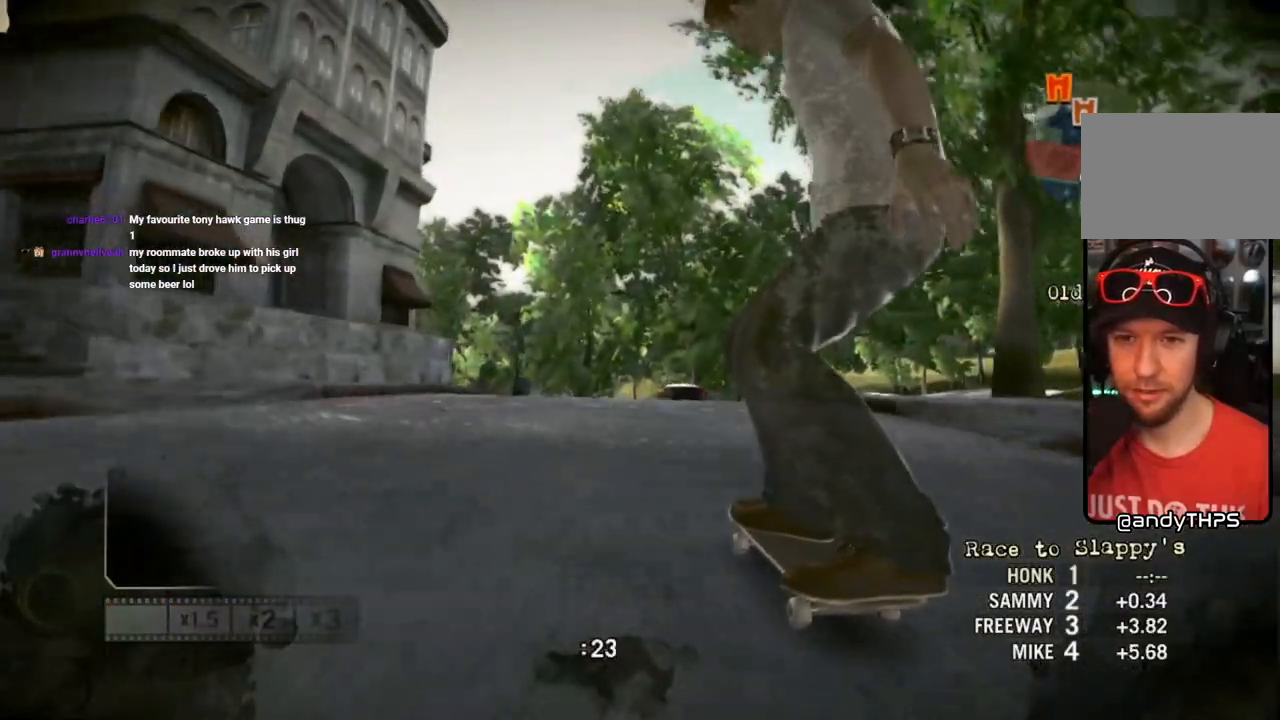
{"dt_ms": 500, "buttons": [], "left_stick": "center", "right_stick": "center", "events": []}
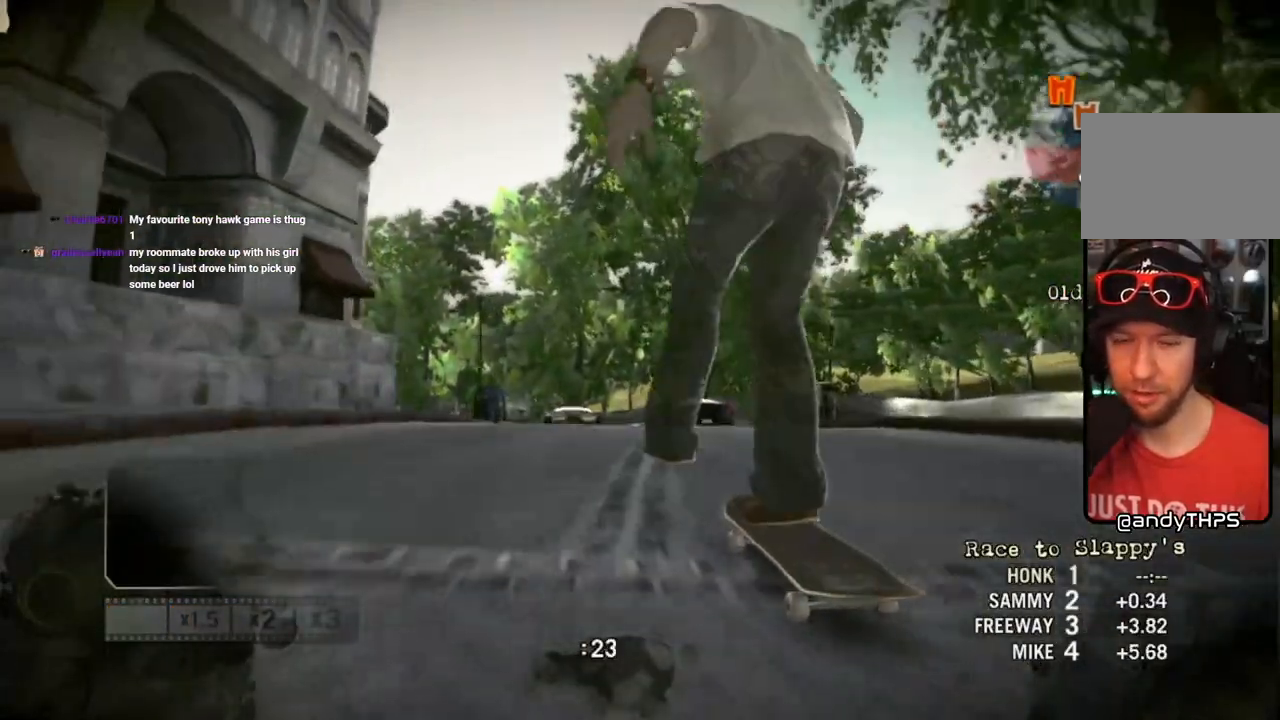
{"dt_ms": 500, "buttons": [], "left_stick": "right", "right_stick": "center", "events": [[383, "left_stick", "right"]]}
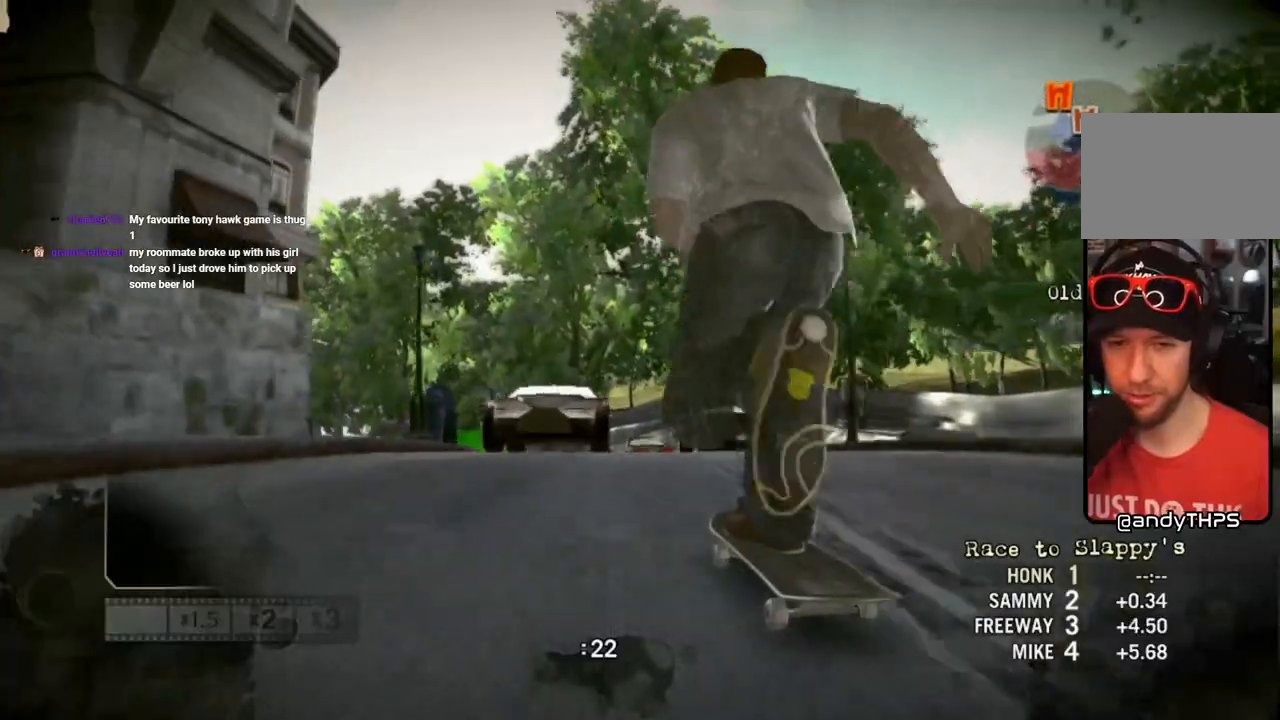
{"dt_ms": 500, "buttons": [], "left_stick": "center", "right_stick": "center", "events": [[167, "left_stick", "center"], [233, "left_stick", "left"], [500, "left_stick", "center"]]}
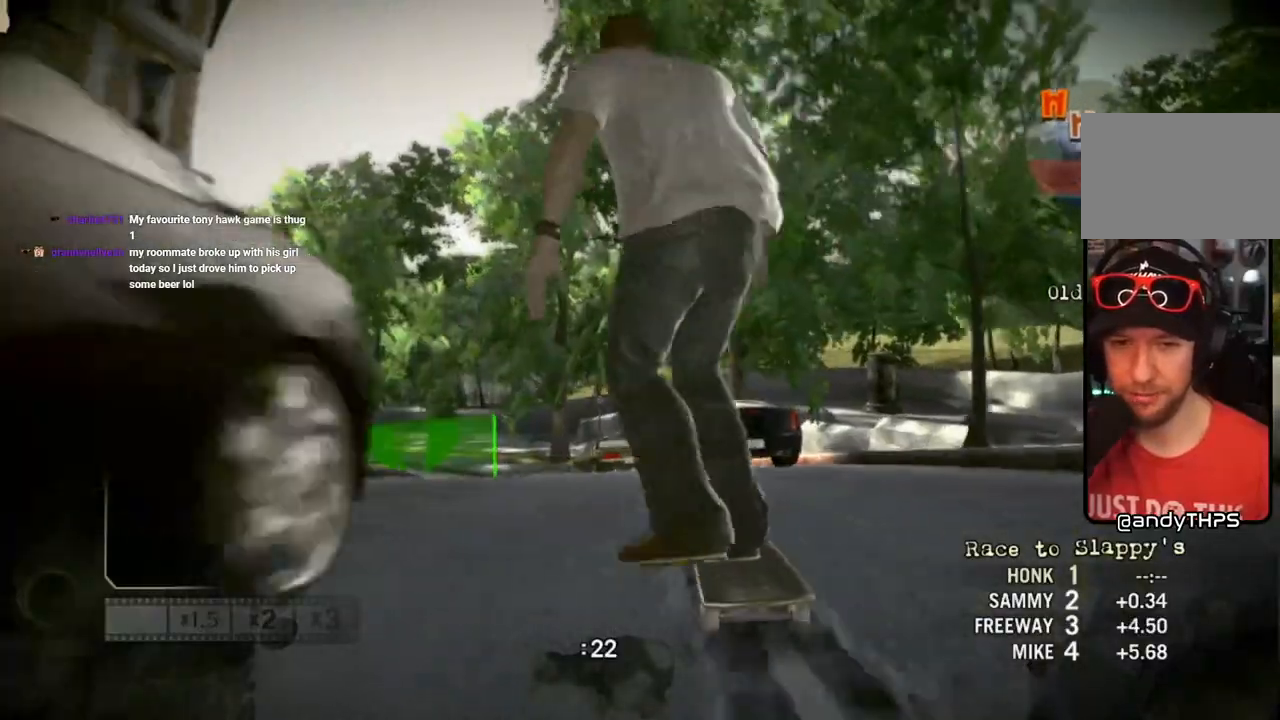
{"dt_ms": 500, "buttons": [], "left_stick": "right", "right_stick": "center", "events": [[83, "left_stick", "left"], [250, "left_stick", "center"], [450, "left_stick", "right"]]}
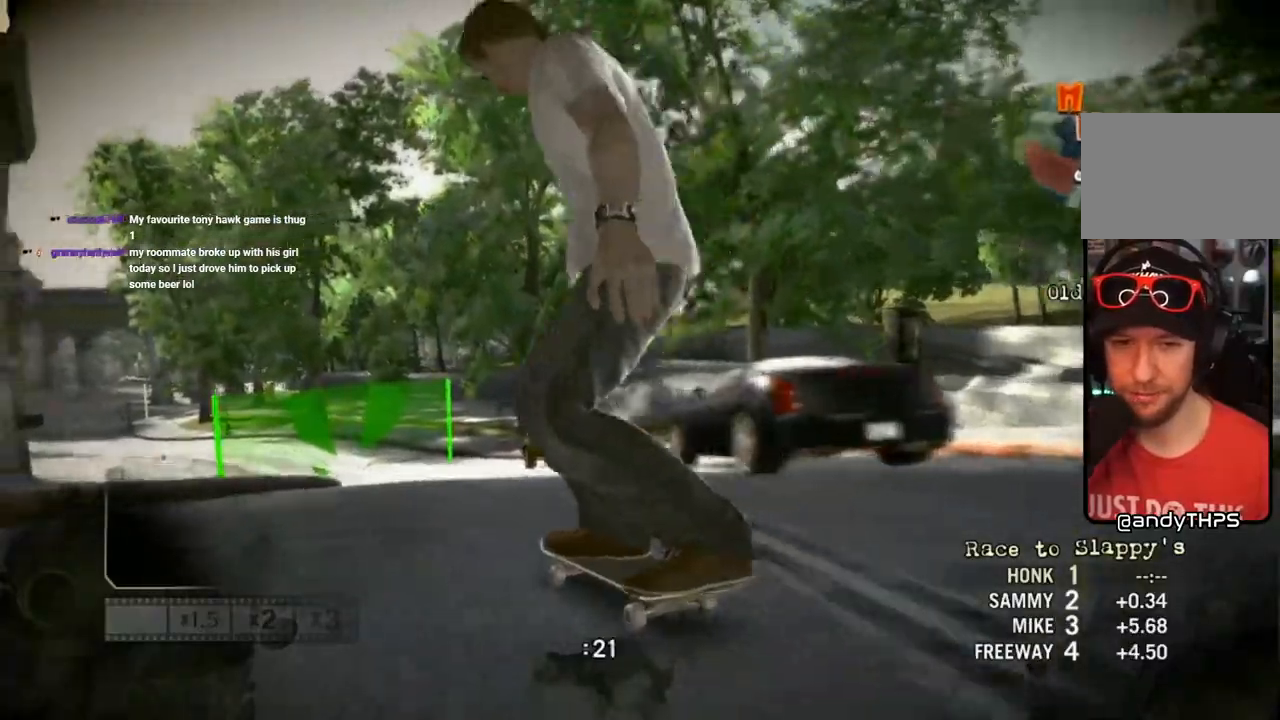
{"dt_ms": 500, "buttons": [], "left_stick": "left", "right_stick": "center", "events": [[100, "left_stick", "down-right"], [217, "left_stick", "center"], [483, "left_stick", "left"]]}
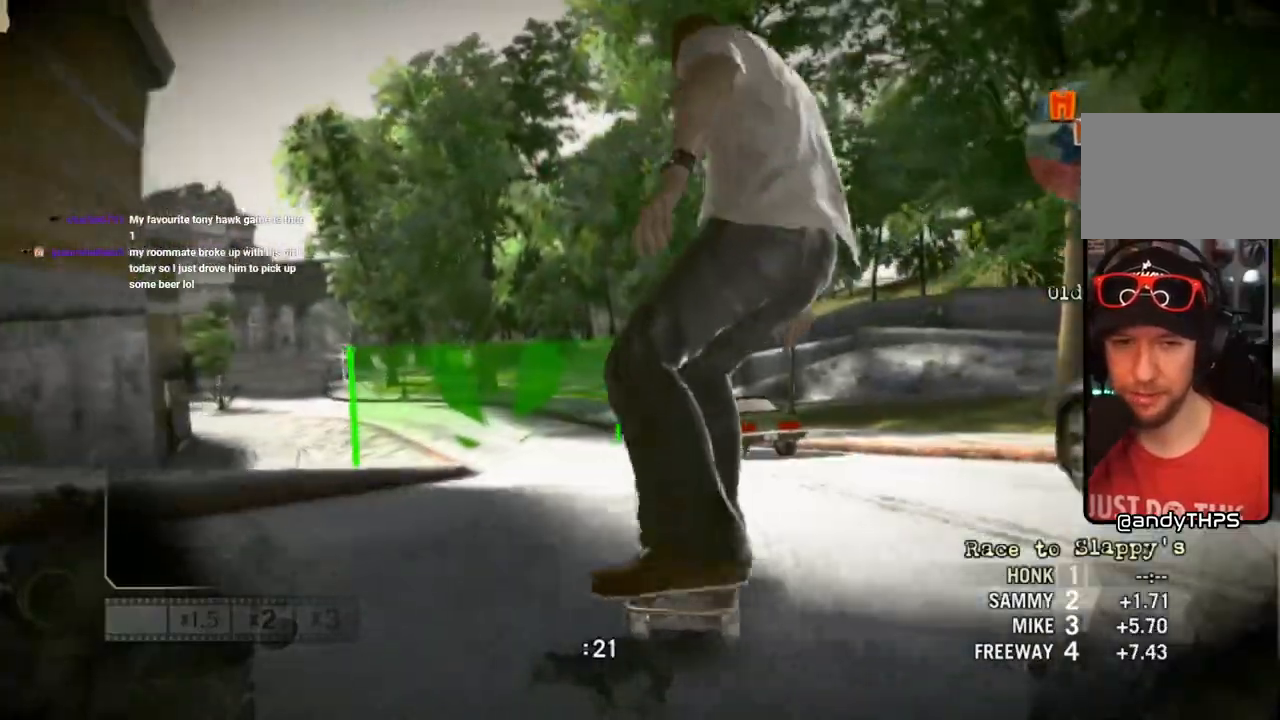
{"dt_ms": 500, "buttons": [], "left_stick": "center", "right_stick": "center", "events": [[83, "left_stick", "center"], [200, "left_stick", "left"], [467, "left_stick", "center"]]}
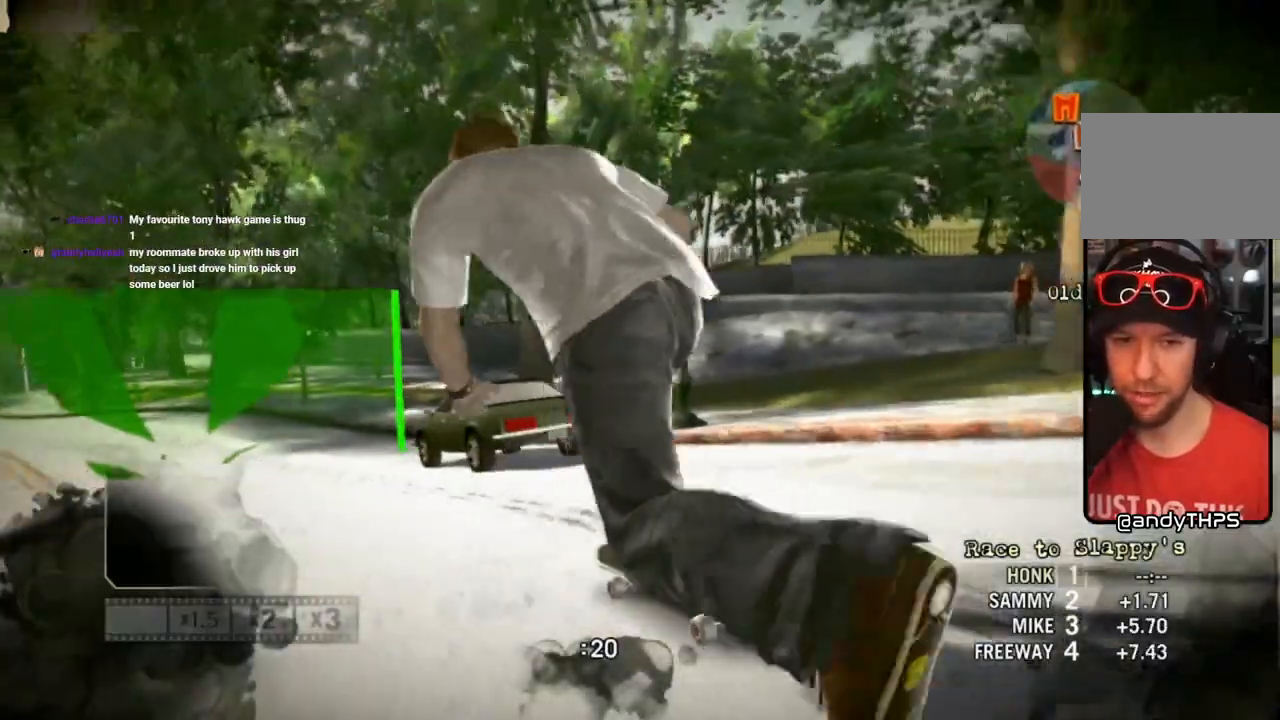
{"dt_ms": 500, "buttons": [], "left_stick": "center", "right_stick": "center", "events": [[133, "left_stick", "left"], [300, "left_stick", "center"]]}
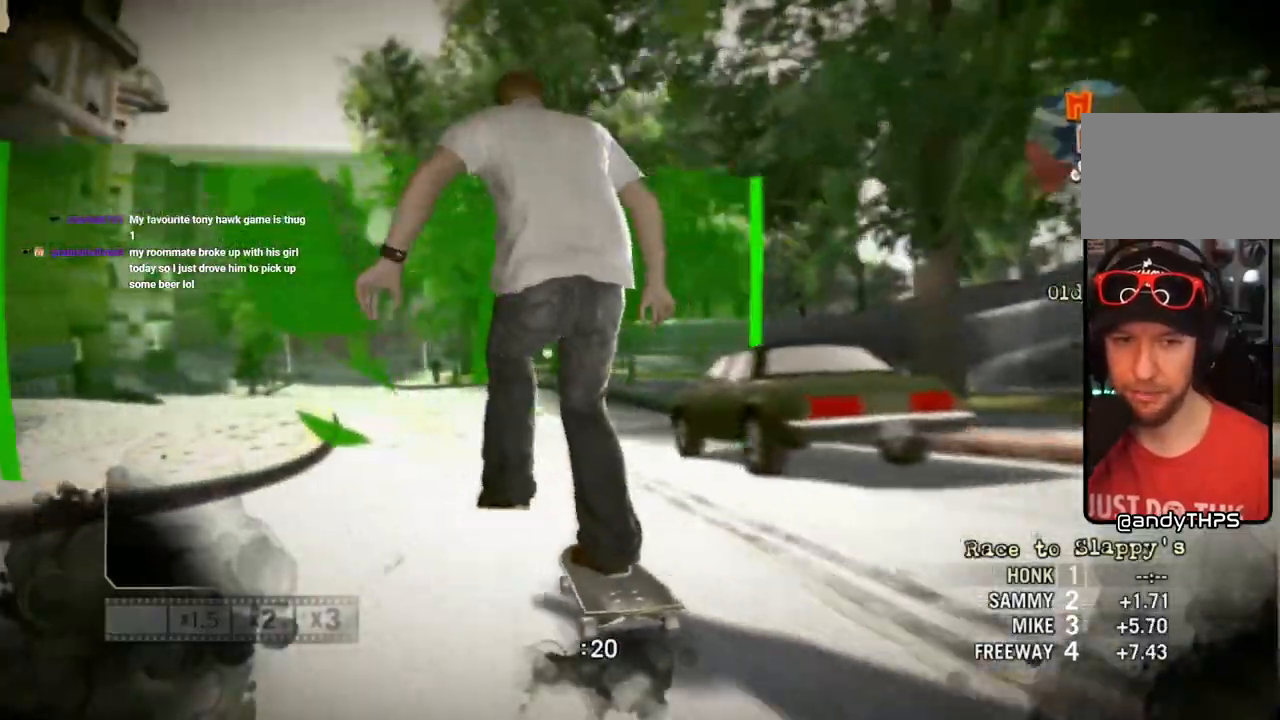
{"dt_ms": 500, "buttons": [], "left_stick": "left", "right_stick": "center", "events": [[17, "left_stick", "right"], [117, "left_stick", "center"], [183, "left_stick", "left"], [333, "left_stick", "center"], [400, "left_stick", "left"]]}
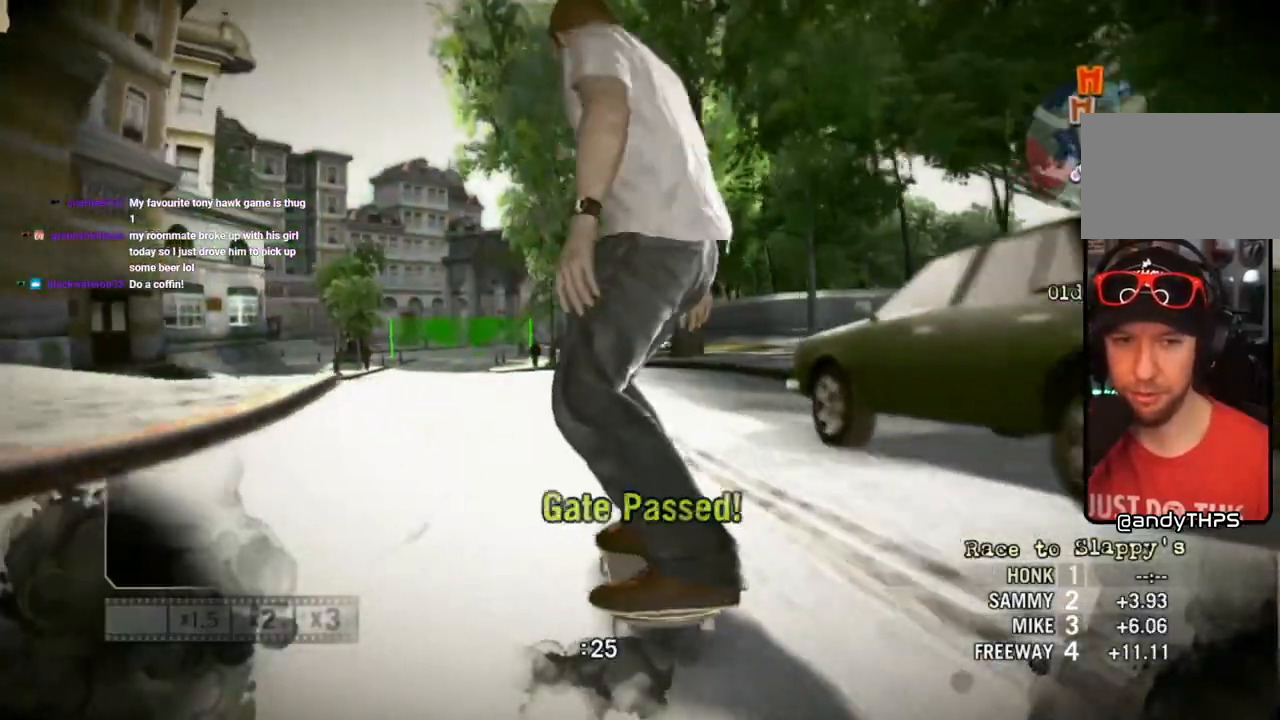
{"dt_ms": 500, "buttons": [], "left_stick": "center", "right_stick": "center", "events": [[67, "left_stick", "center"]]}
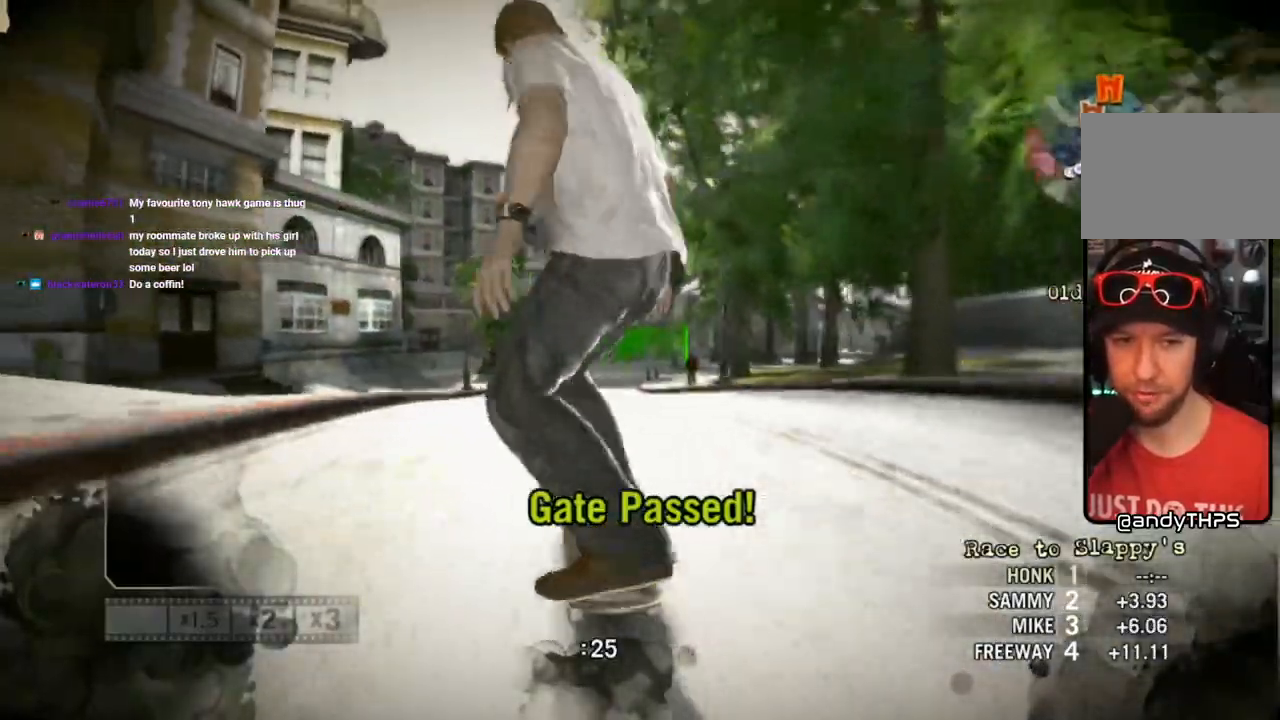
{"dt_ms": 500, "buttons": [], "left_stick": "center", "right_stick": "center", "events": []}
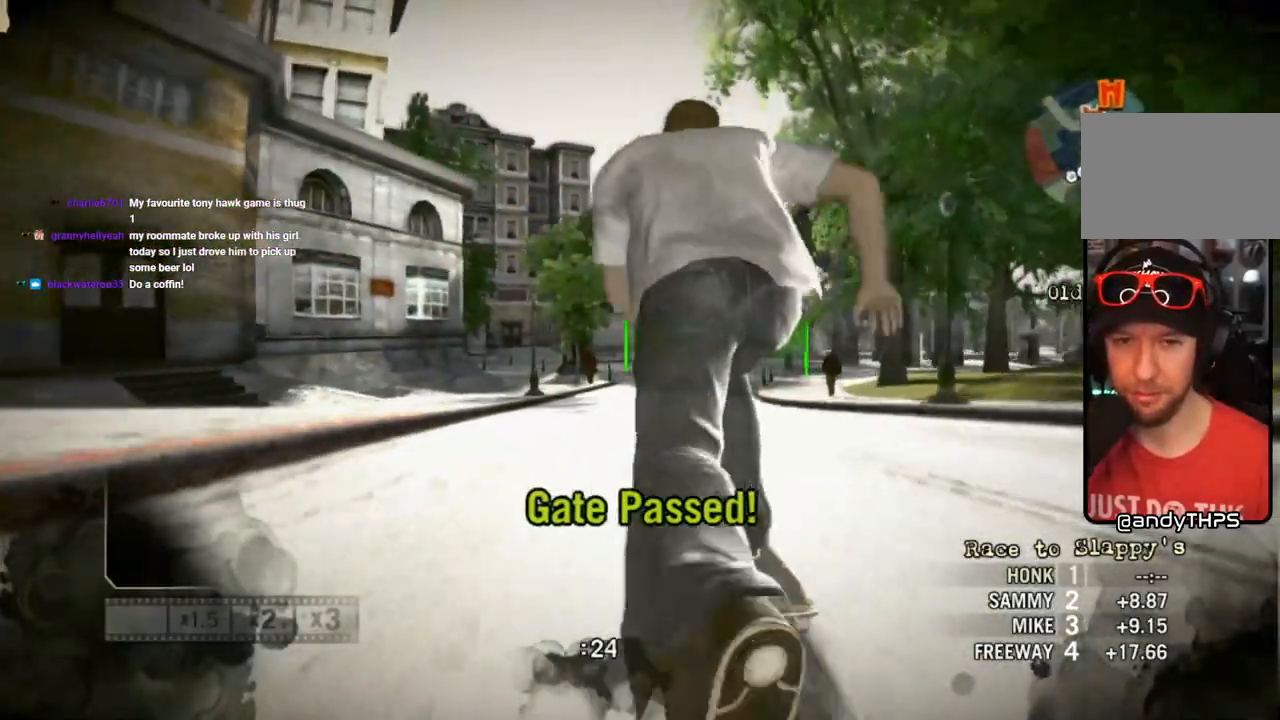
{"dt_ms": 500, "buttons": [], "left_stick": "center", "right_stick": "center", "events": []}
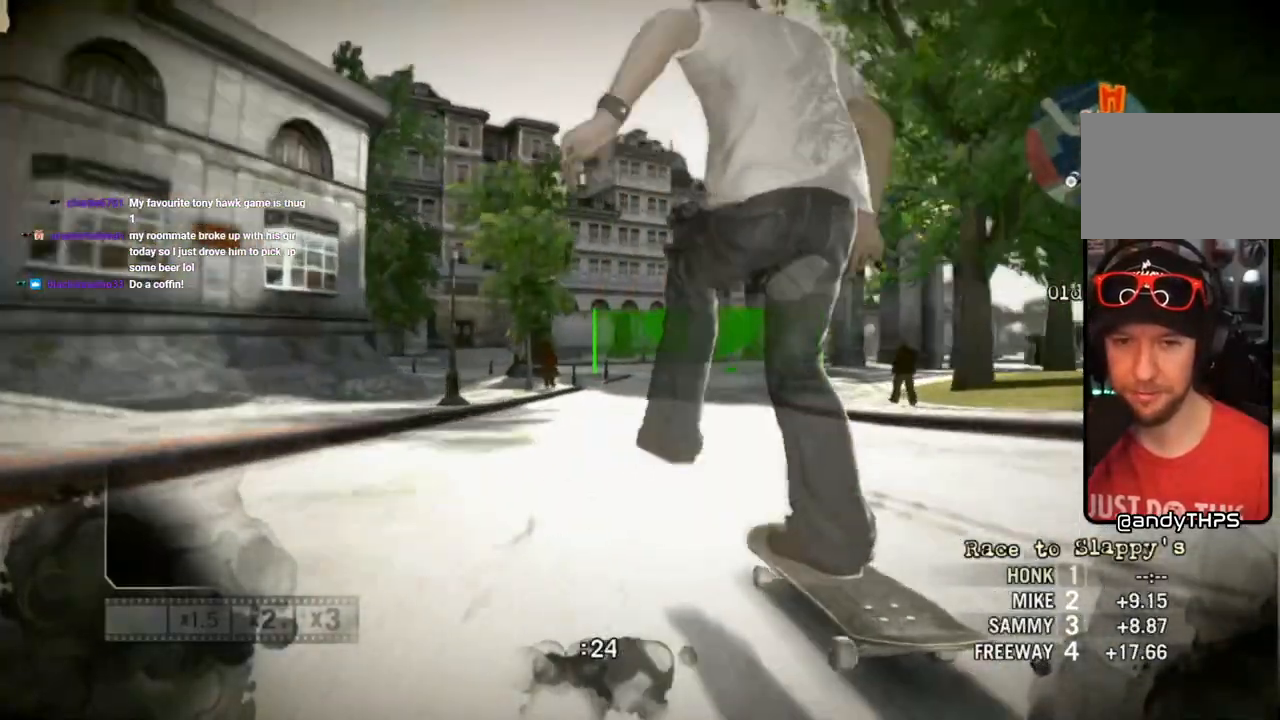
{"dt_ms": 500, "buttons": [], "left_stick": "center", "right_stick": "center", "events": [[217, "left_stick", "right"], [350, "left_stick", "center"]]}
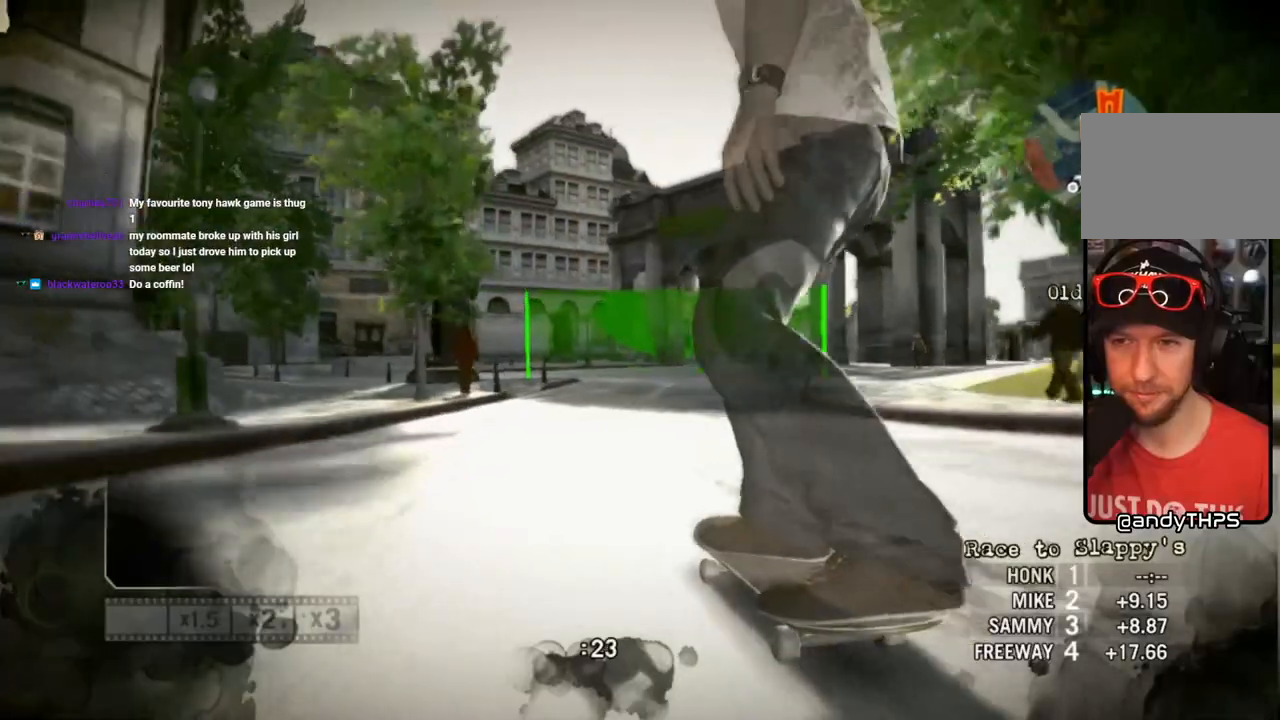
{"dt_ms": 500, "buttons": [], "left_stick": "right", "right_stick": "center", "events": [[300, "left_stick", "right"]]}
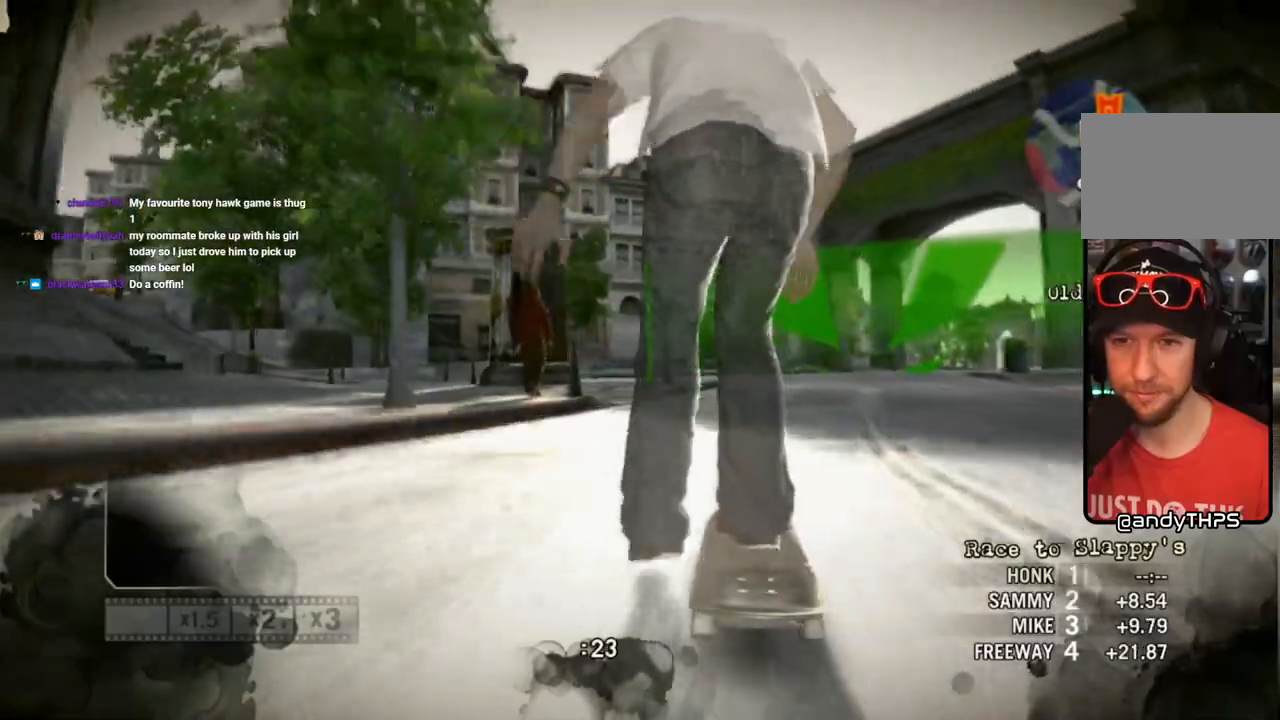
{"dt_ms": 500, "buttons": [], "left_stick": "center", "right_stick": "center", "events": [[33, "left_stick", "center"], [183, "left_stick", "right"], [350, "left_stick", "center"]]}
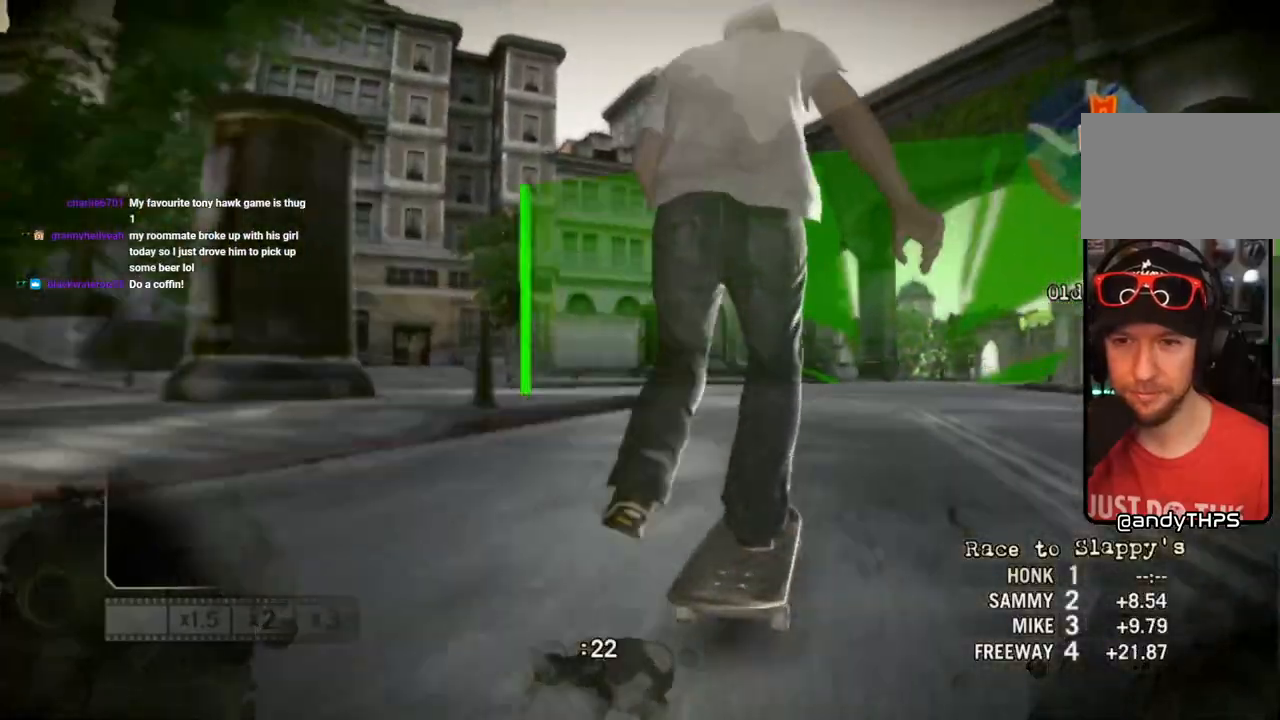
{"dt_ms": 500, "buttons": [], "left_stick": "center", "right_stick": "center", "events": [[83, "left_stick", "right"], [250, "left_stick", "center"]]}
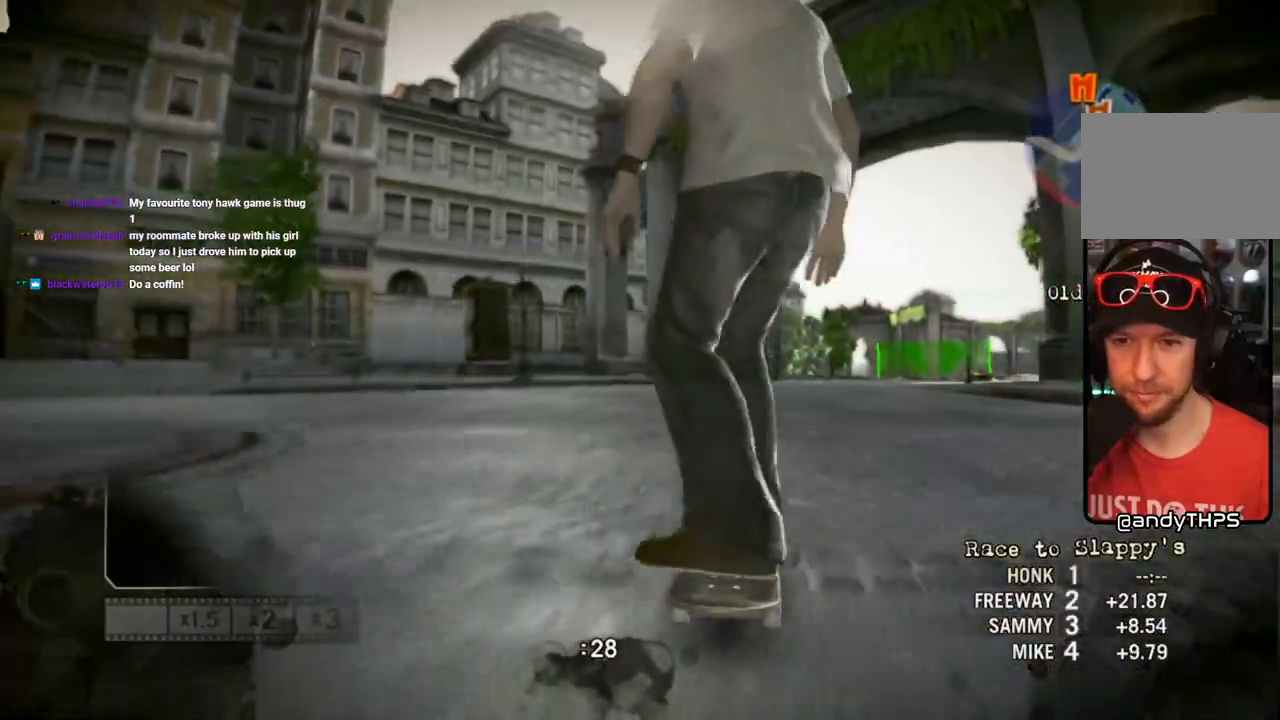
{"dt_ms": 500, "buttons": [], "left_stick": "center", "right_stick": "center", "events": [[33, "left_stick", "right"], [233, "left_stick", "center"]]}
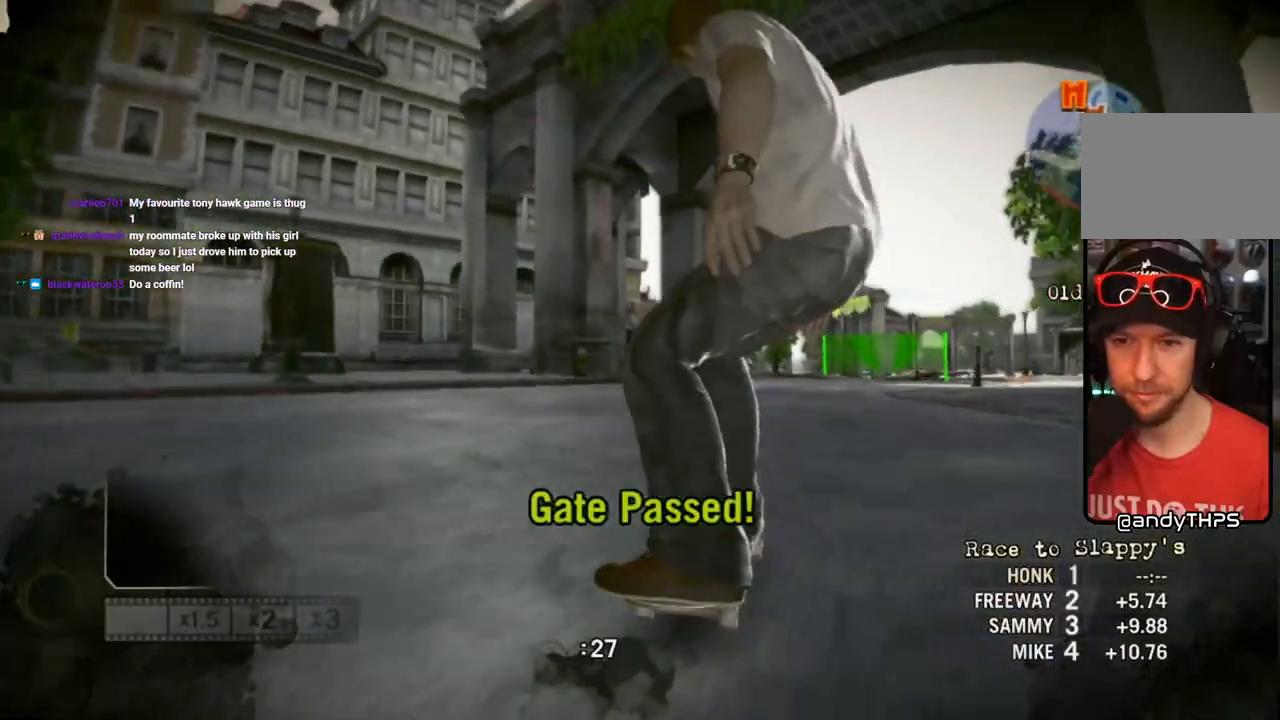
{"dt_ms": 500, "buttons": [], "left_stick": "center", "right_stick": "up-right", "events": [[83, "left_stick", "right"], [200, "left_stick", "center"], [233, "right_stick", "up-right"]]}
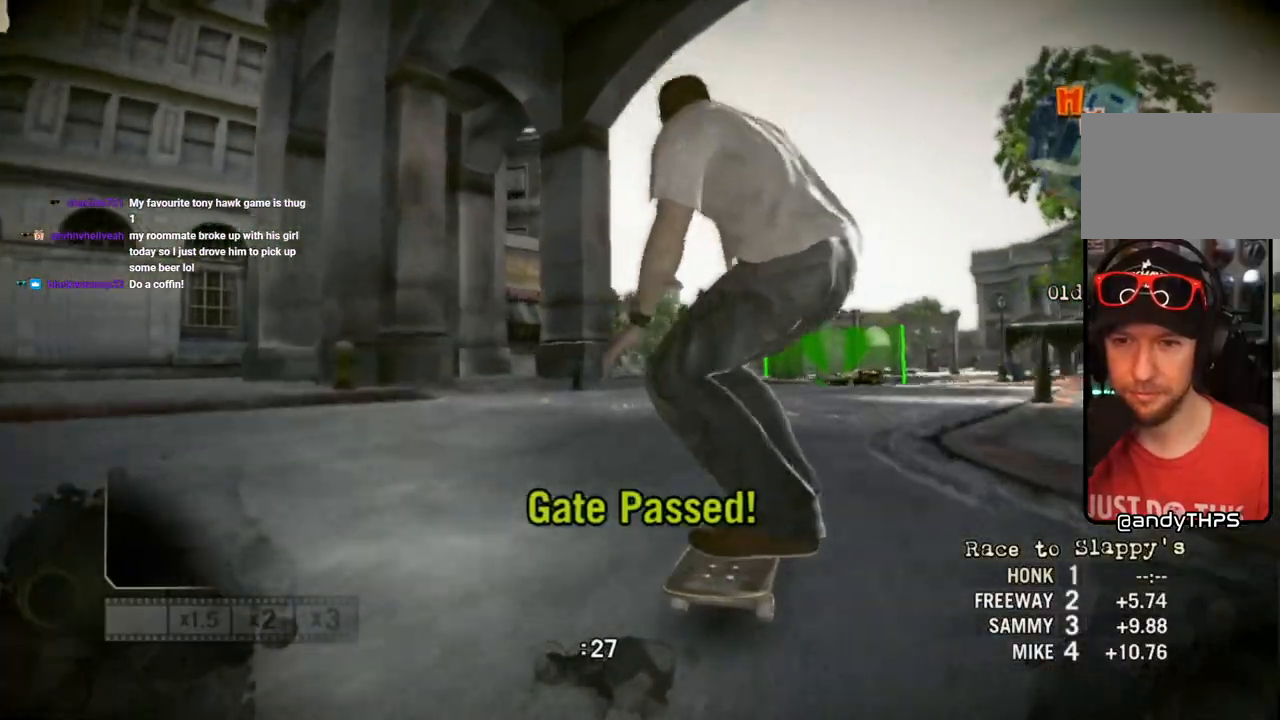
{"dt_ms": 500, "buttons": [], "left_stick": "center", "right_stick": "up-right", "events": [[117, "left_stick", "right"], [217, "left_stick", "center"]]}
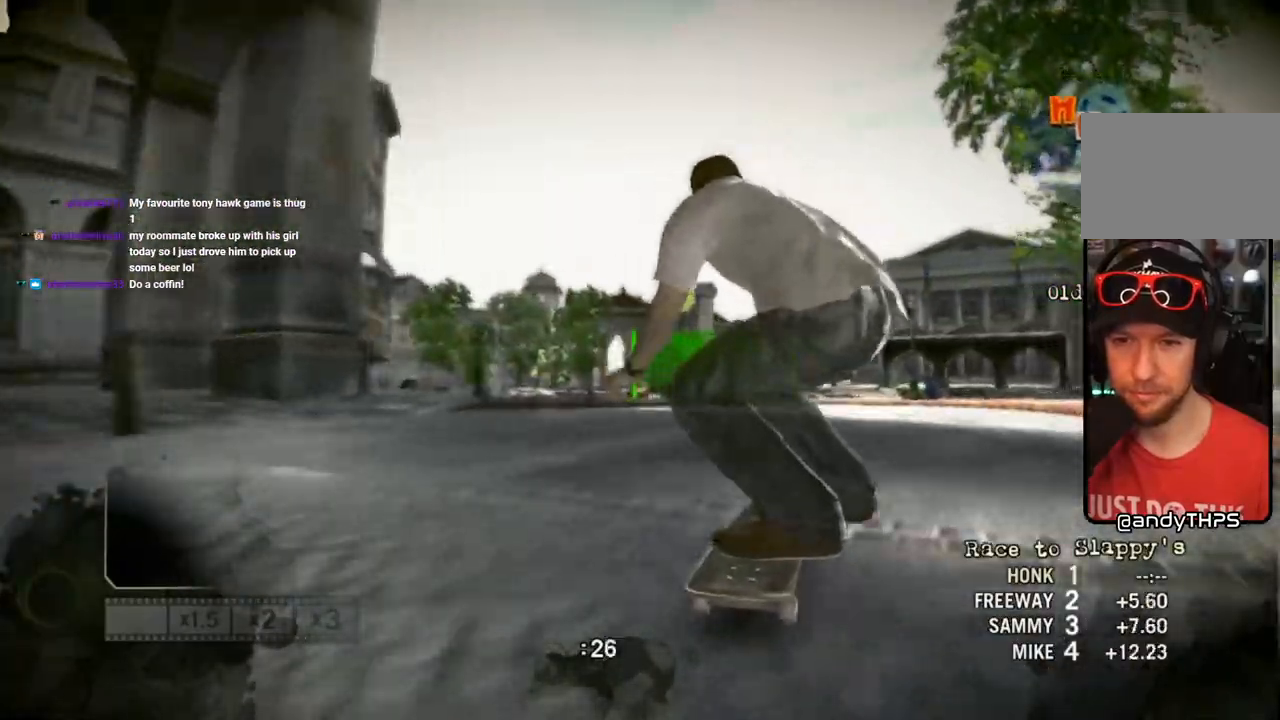
{"dt_ms": 1000, "buttons": [], "left_stick": "left", "right_stick": "center"}